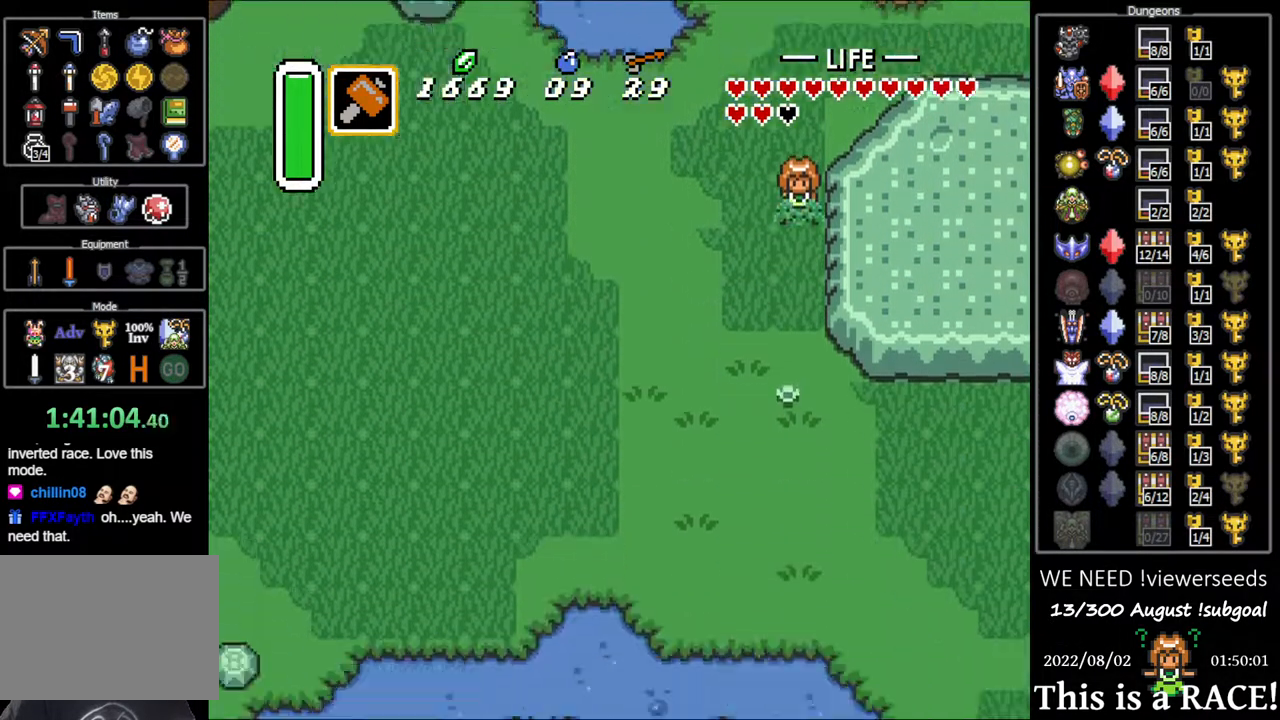
Gameplay with a controller (Nintendo layout); each line is a JSON object with the inputs held at the frame after it. "events" lists button and stick changes between this image and that frame as [ms after this image, input, new state], when the widget could be followed in between. Not read: A B L3 R3 X Y other_buttons.
{"buttons": ["DPAD_DOWN"], "events": []}
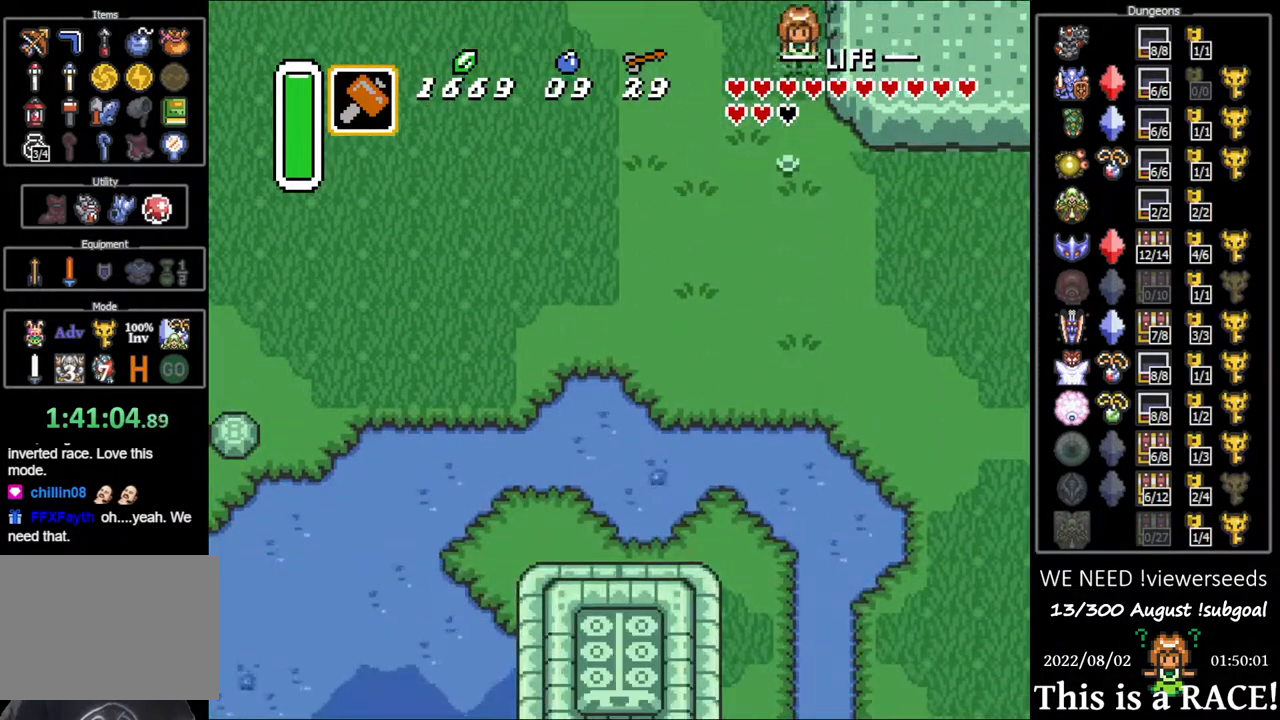
{"buttons": ["DPAD_DOWN"], "events": []}
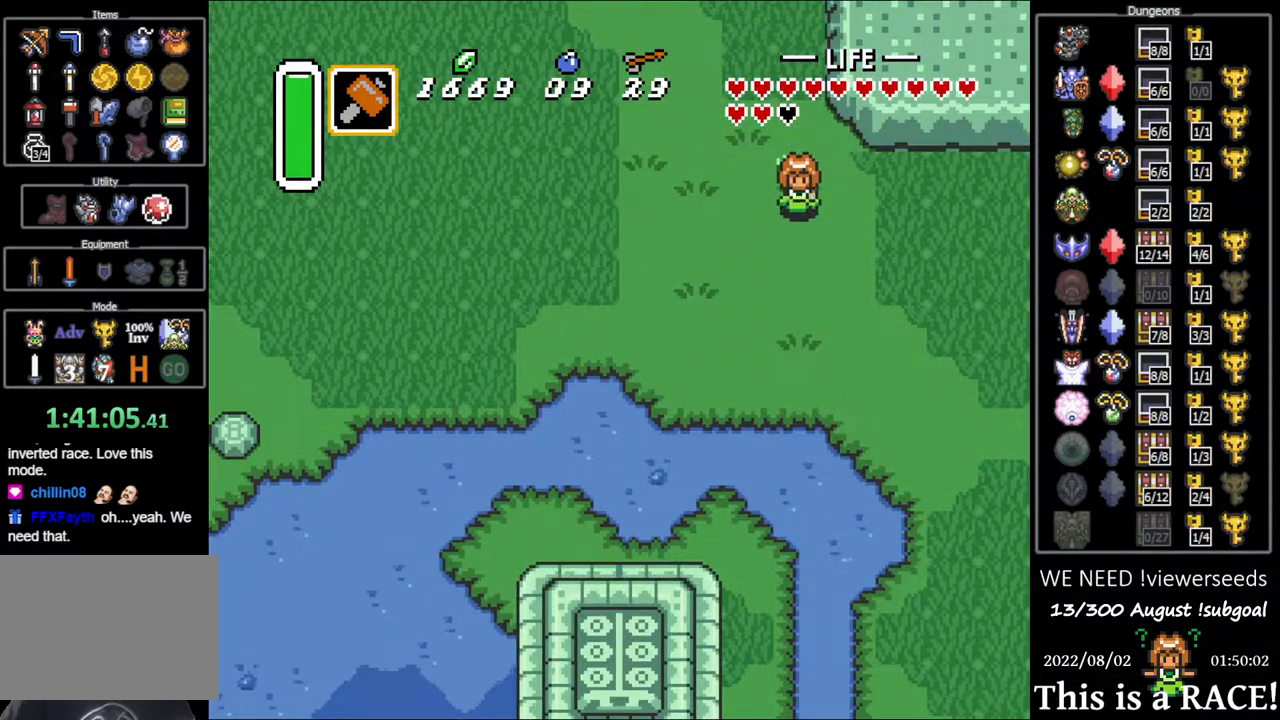
{"buttons": ["DPAD_DOWN"], "events": []}
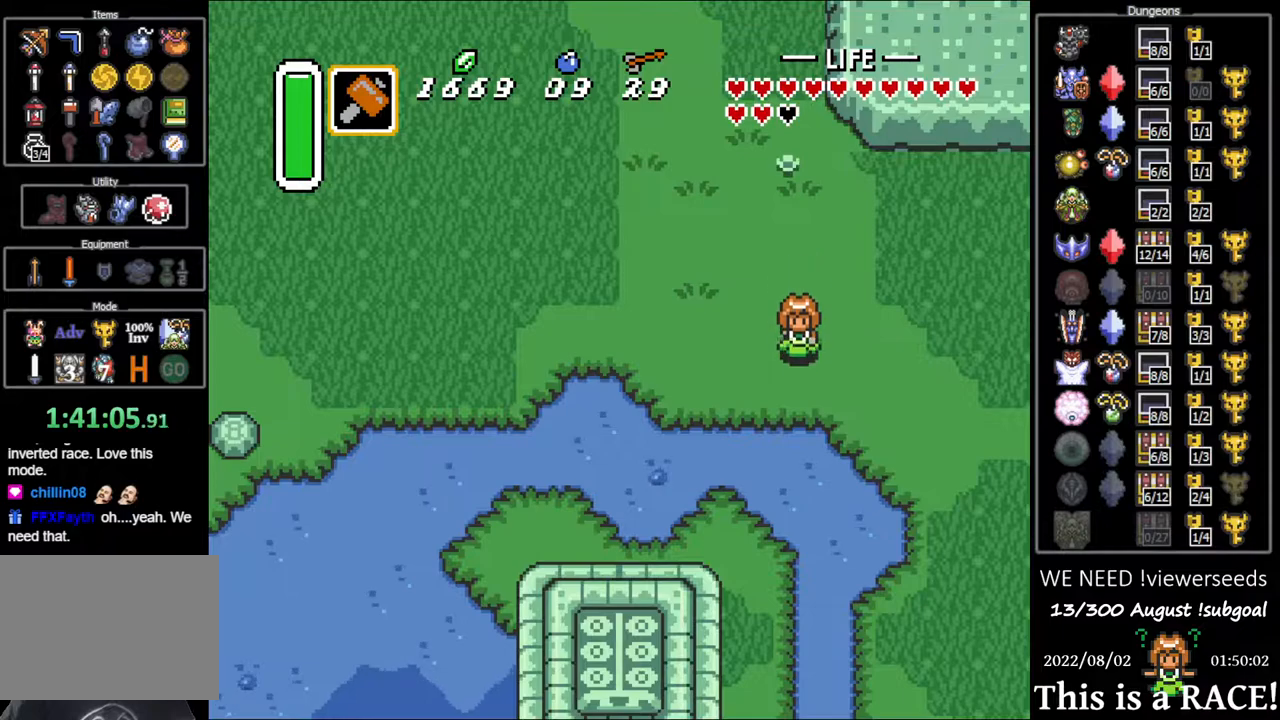
{"buttons": ["DPAD_DOWN"], "events": []}
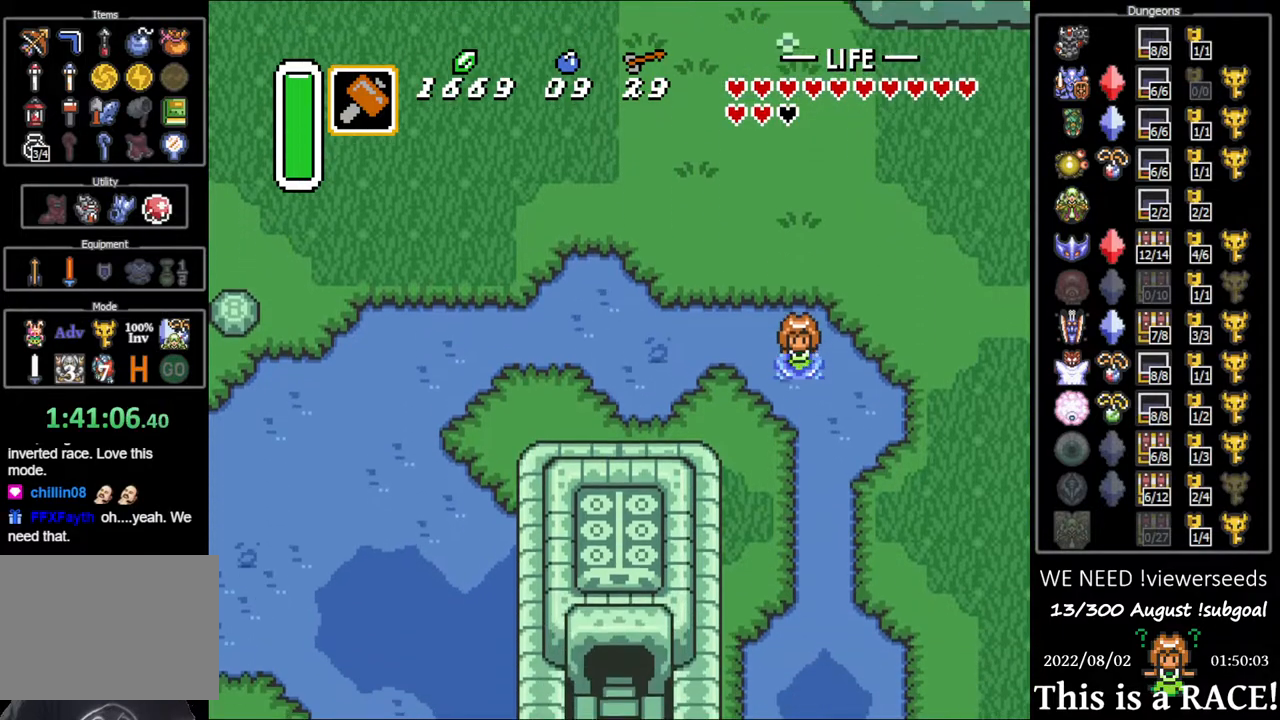
{"buttons": ["DPAD_DOWN"], "events": []}
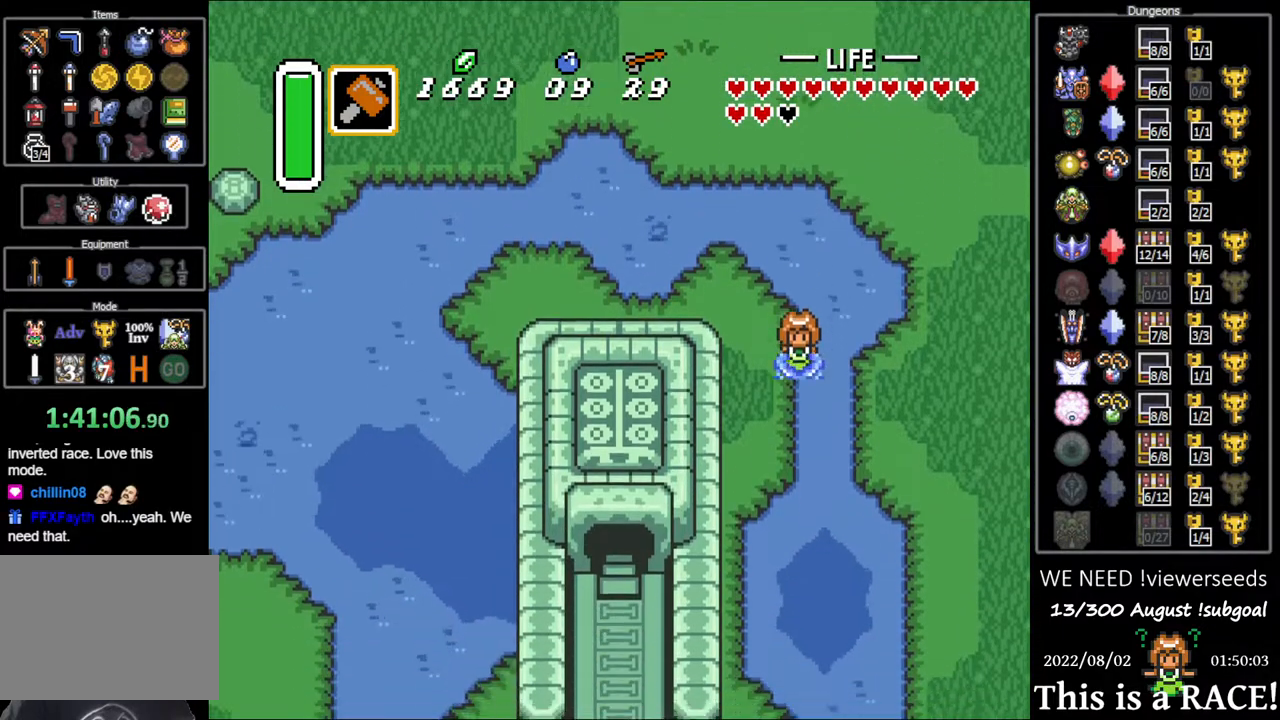
{"buttons": ["DPAD_DOWN", "DPAD_LEFT"], "events": [[217, "DPAD_LEFT", "down"]]}
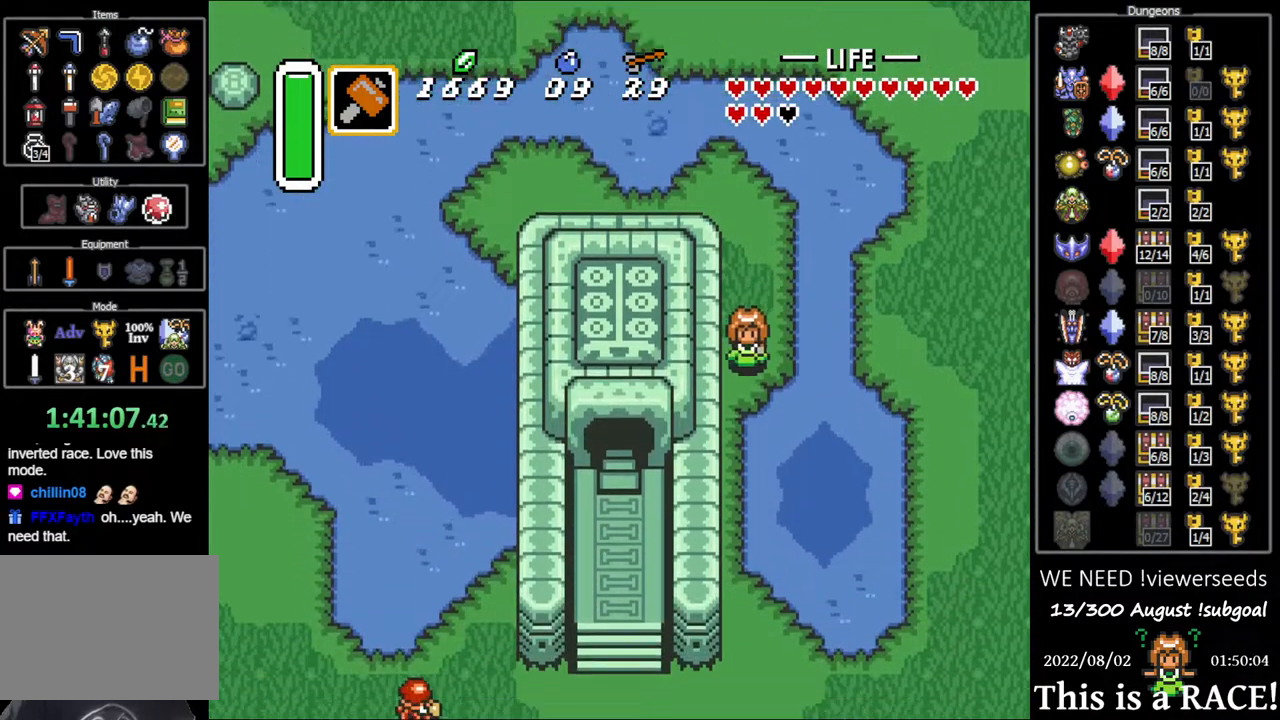
{"buttons": ["DPAD_DOWN"], "events": [[100, "DPAD_LEFT", "up"]]}
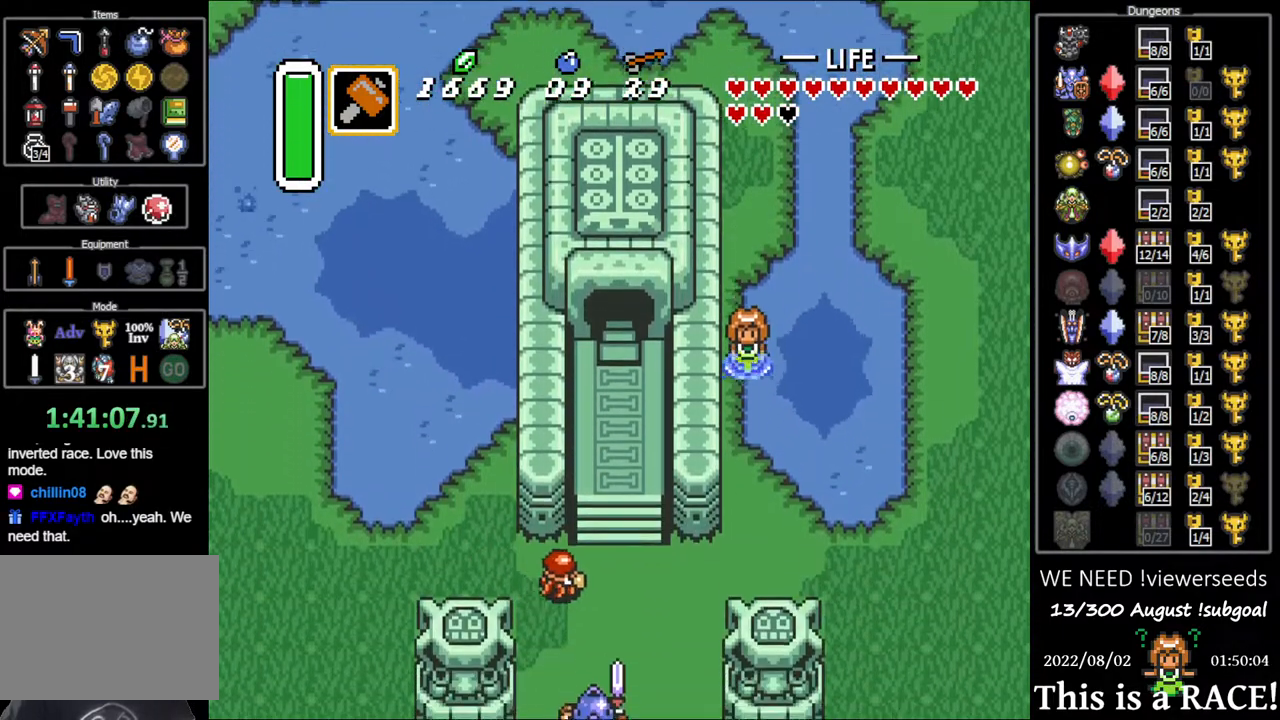
{"buttons": ["DPAD_DOWN"], "events": []}
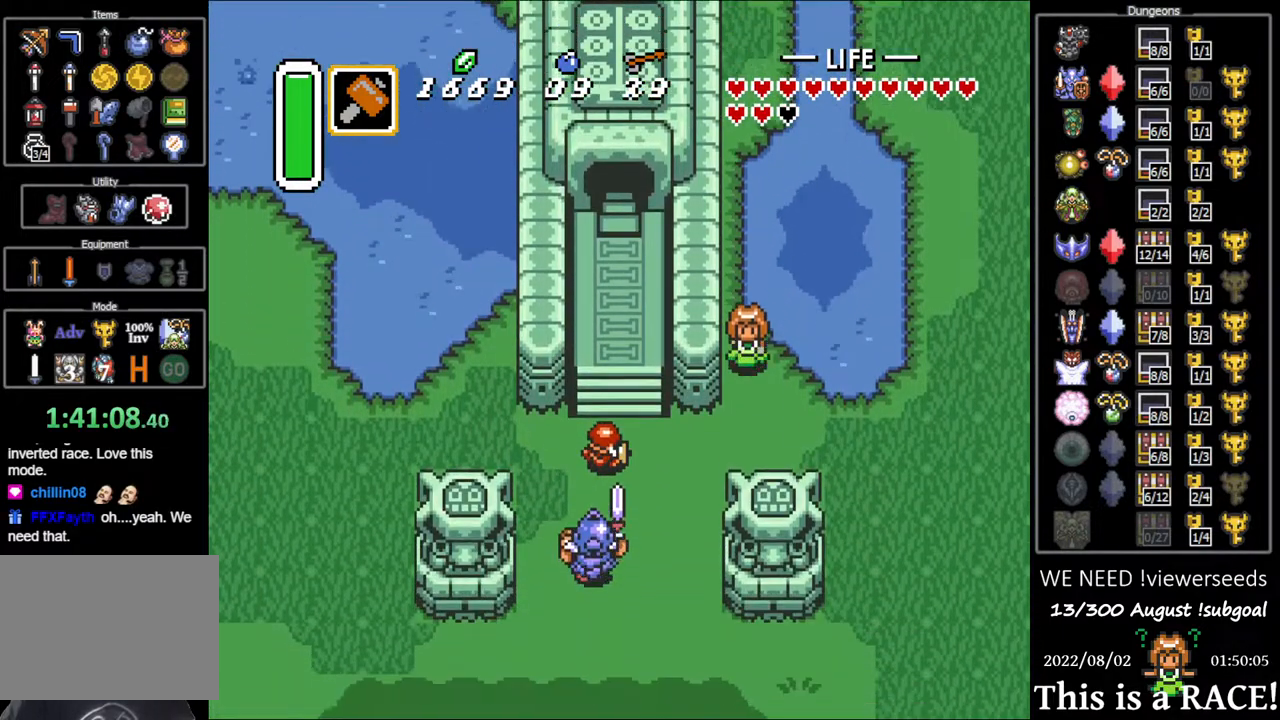
{"buttons": ["DPAD_LEFT"], "events": [[317, "DPAD_LEFT", "down"], [350, "DPAD_DOWN", "up"]]}
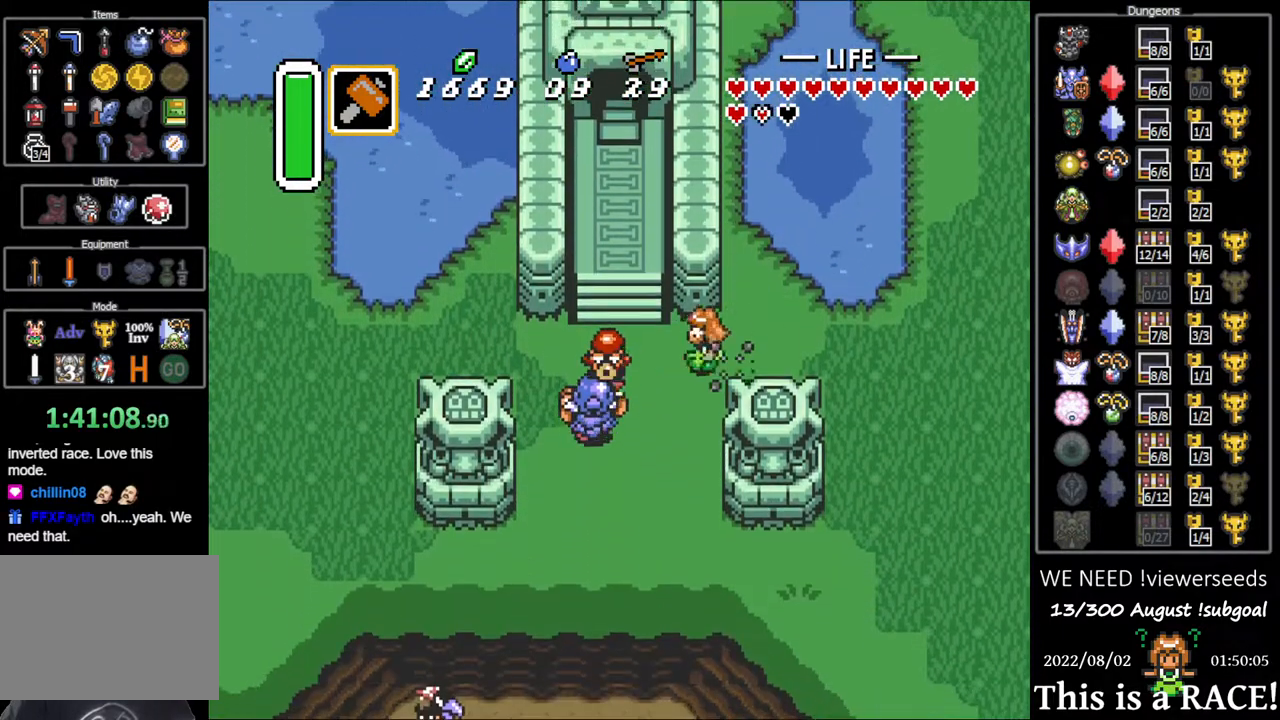
{"buttons": ["DPAD_UP"], "events": [[367, "DPAD_UP", "down"], [467, "DPAD_LEFT", "up"]]}
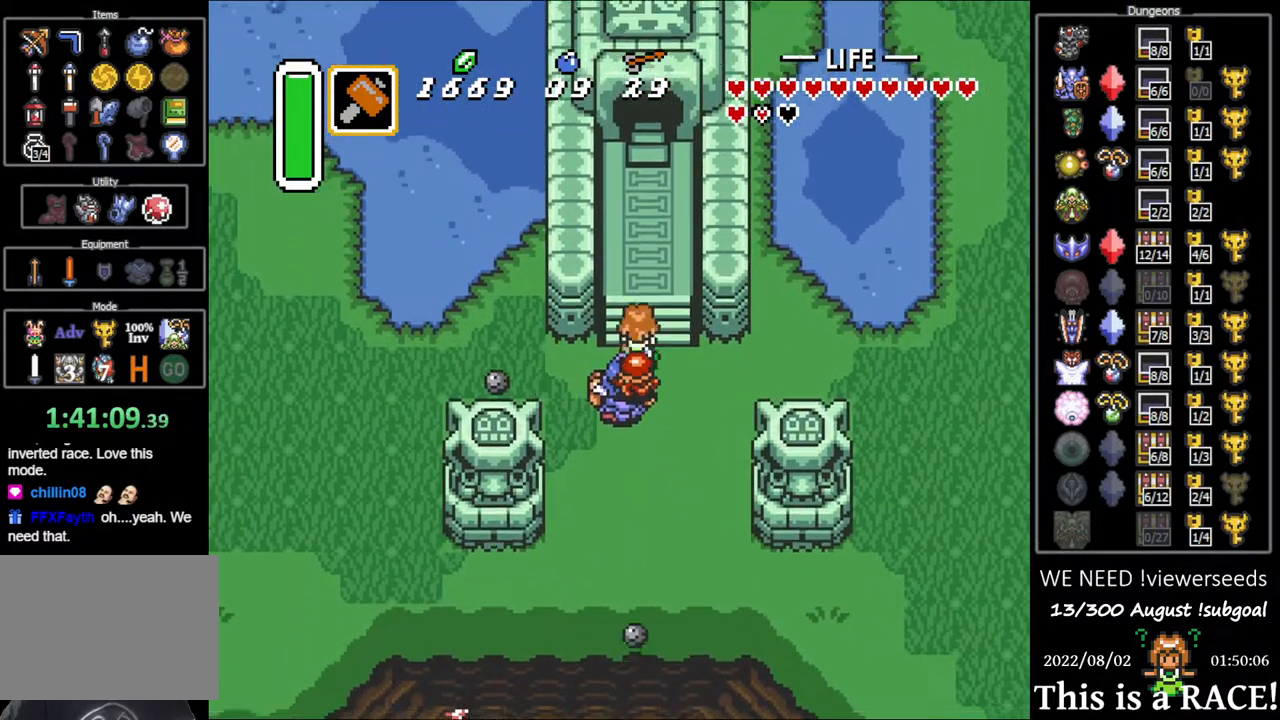
{"buttons": ["DPAD_UP"], "events": []}
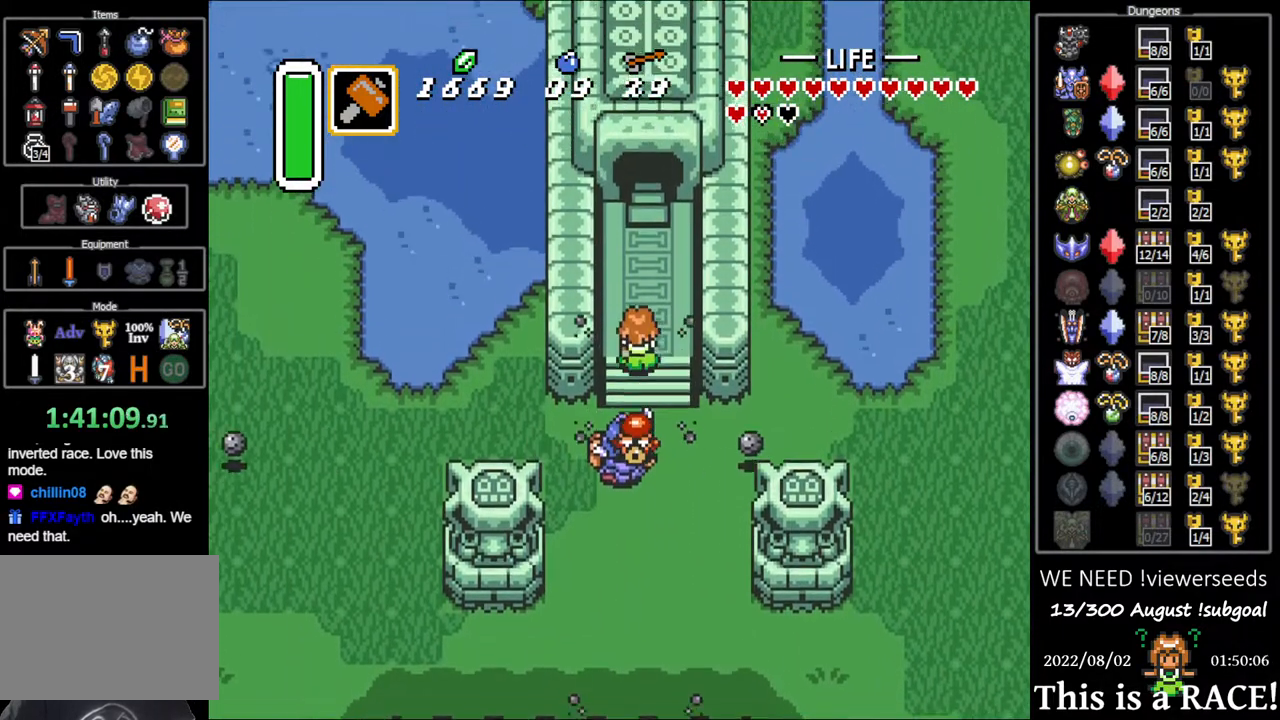
{"buttons": ["DPAD_UP"], "events": []}
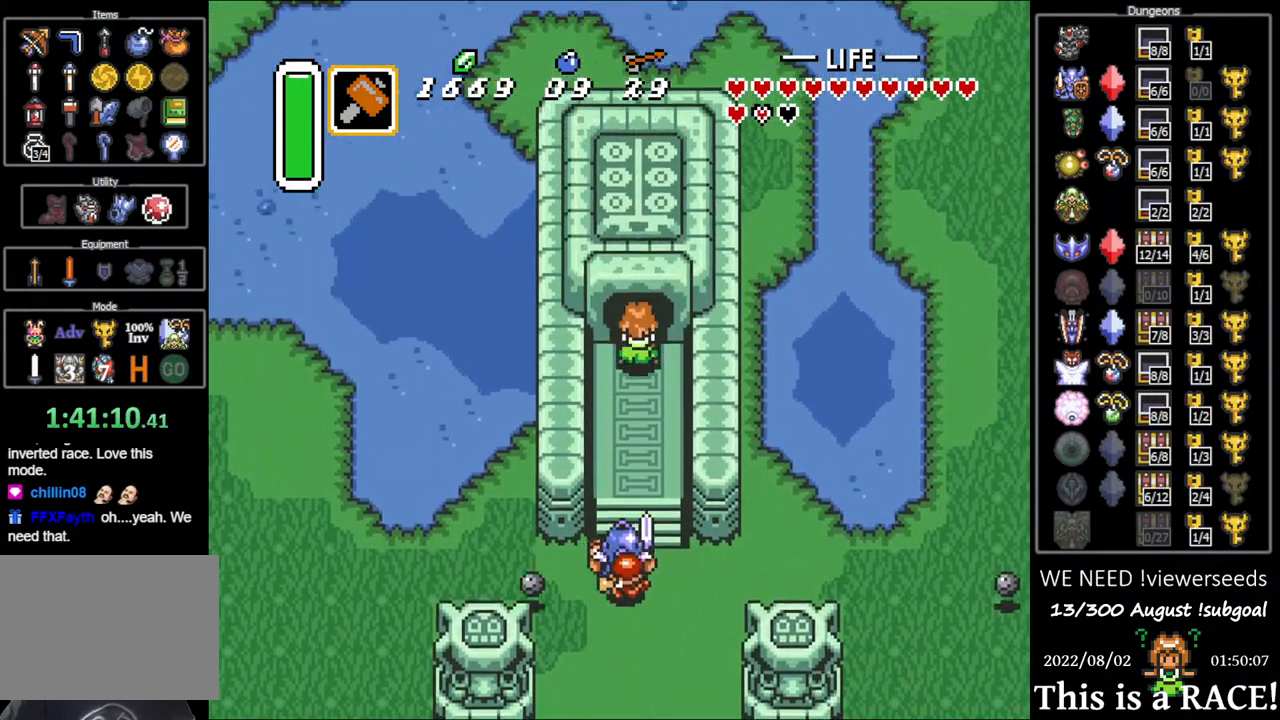
{"buttons": ["DPAD_UP"], "events": []}
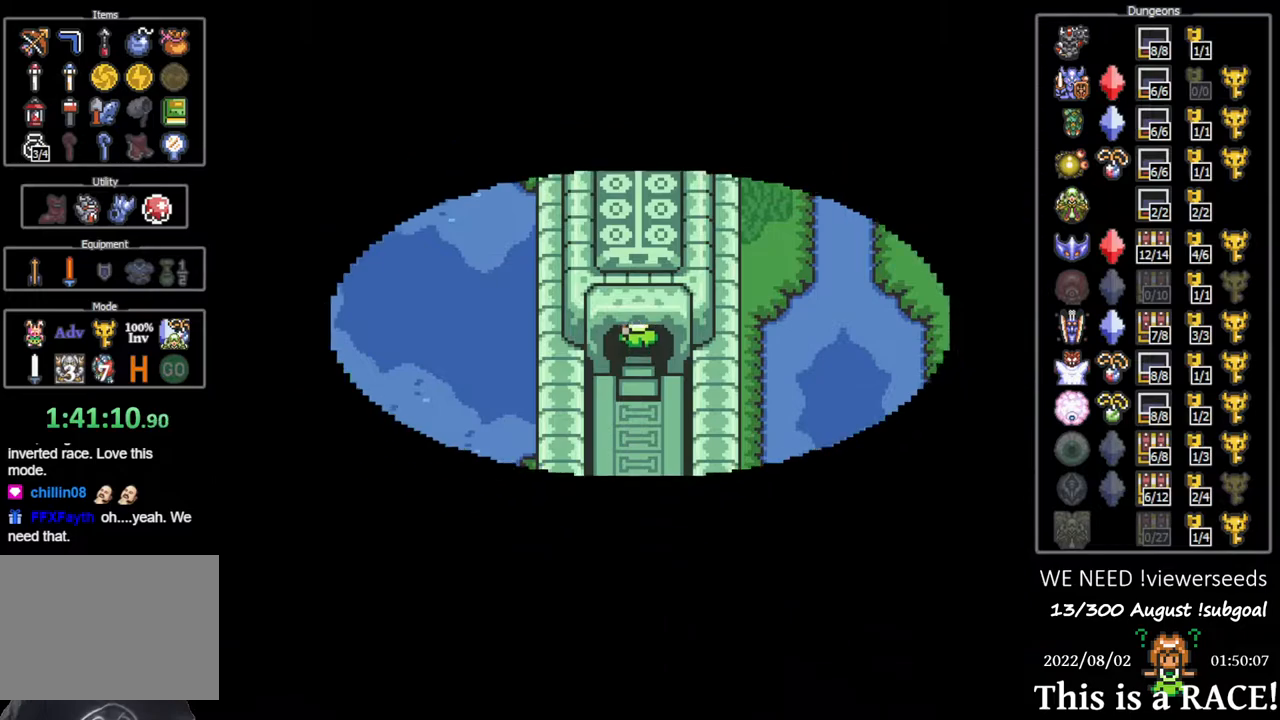
{"buttons": ["DPAD_UP"], "events": []}
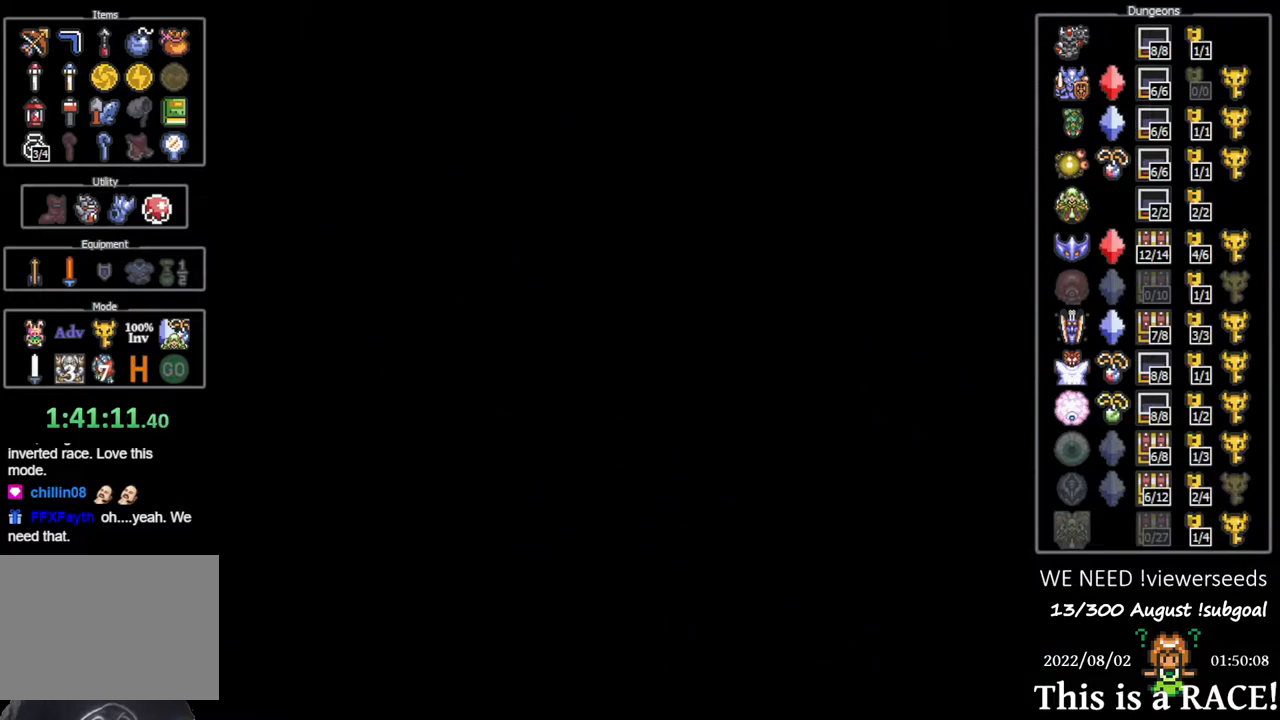
{"buttons": ["DPAD_UP"], "events": []}
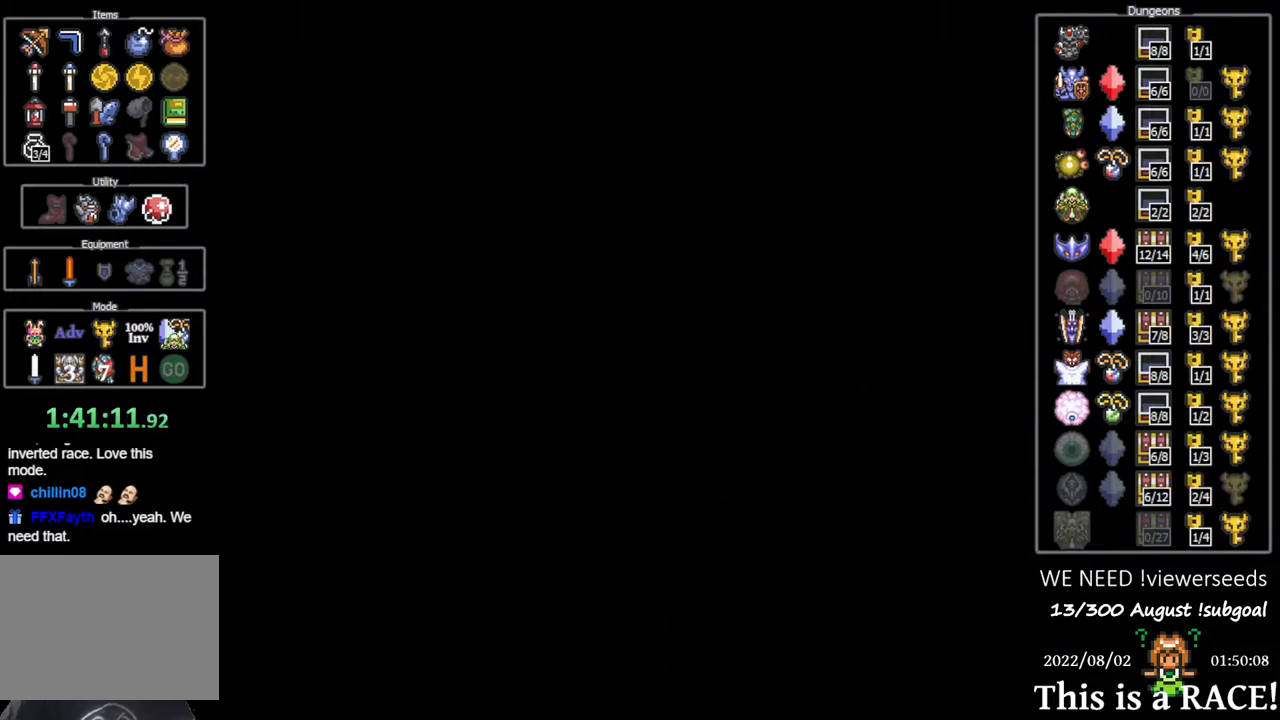
{"buttons": ["DPAD_UP"], "events": []}
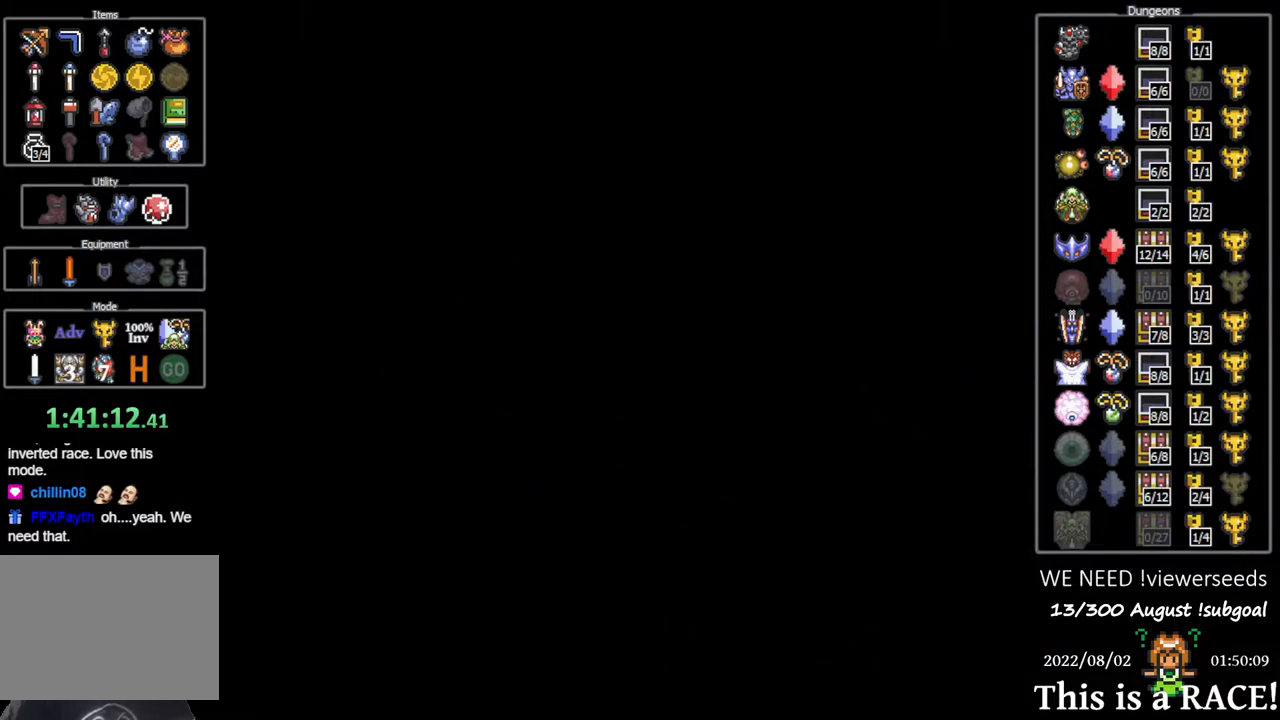
{"buttons": ["DPAD_UP"], "events": []}
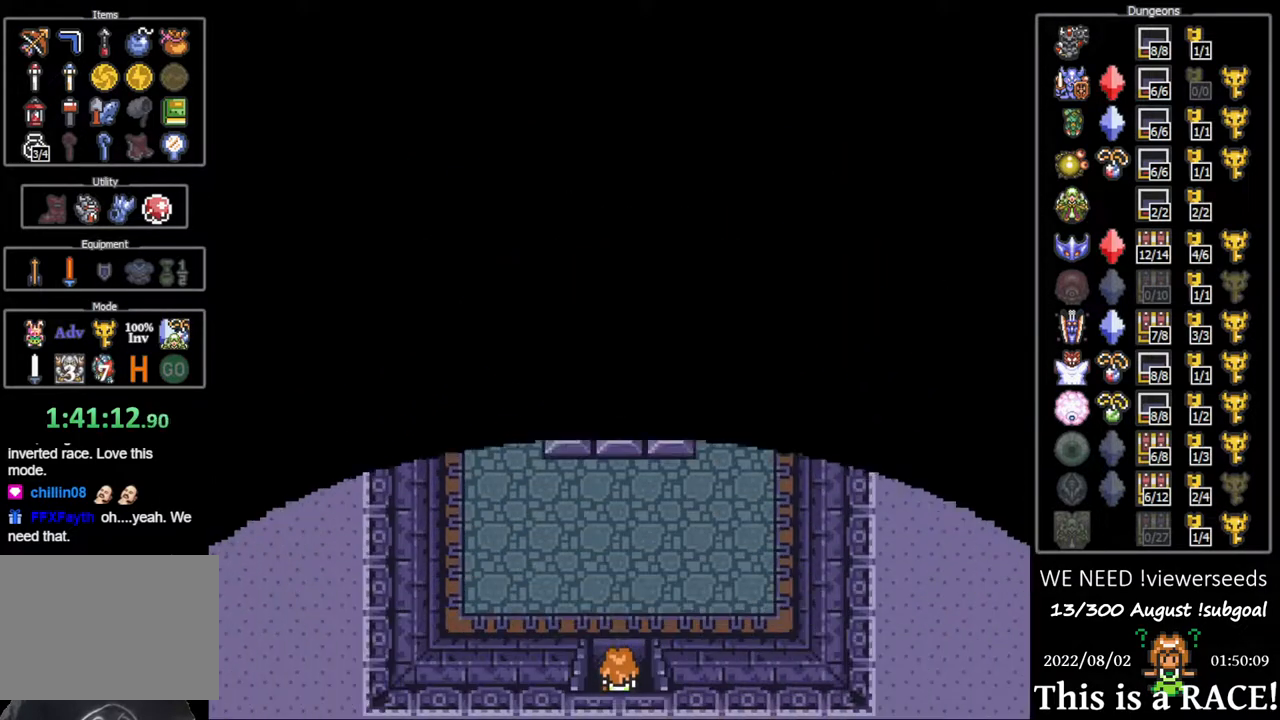
{"buttons": ["DPAD_UP"], "events": []}
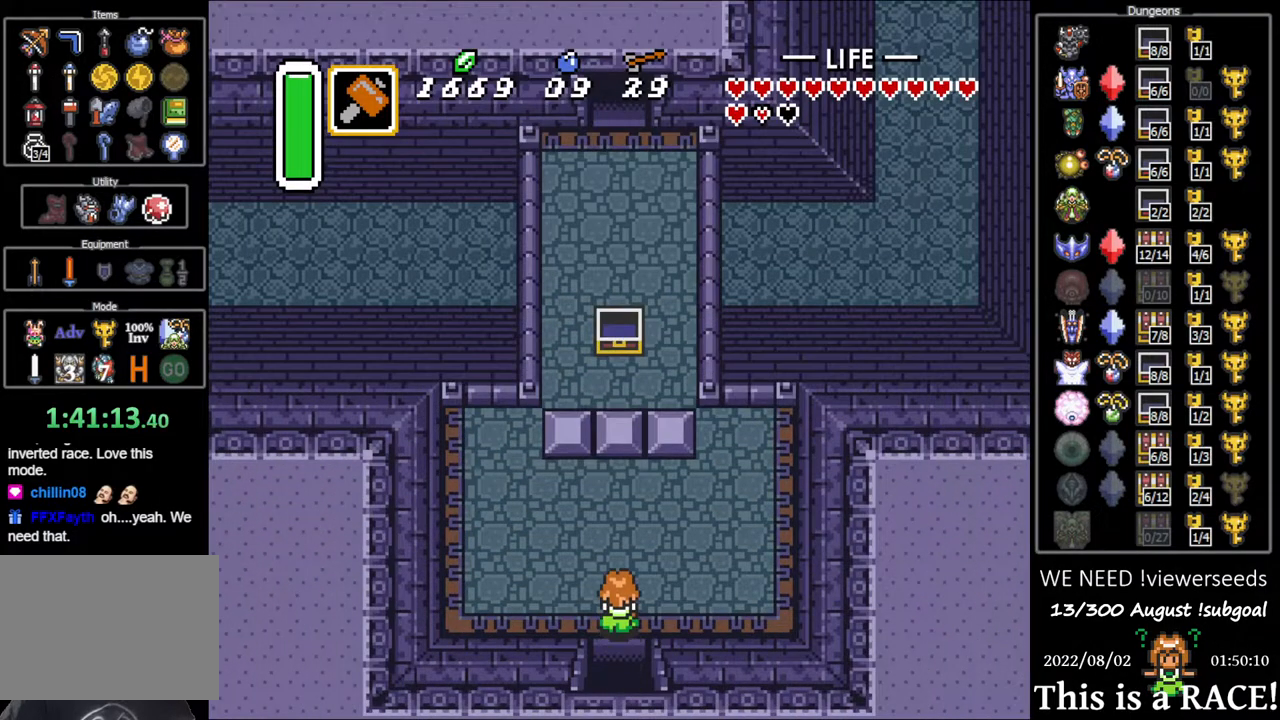
{"buttons": ["DPAD_UP"], "events": []}
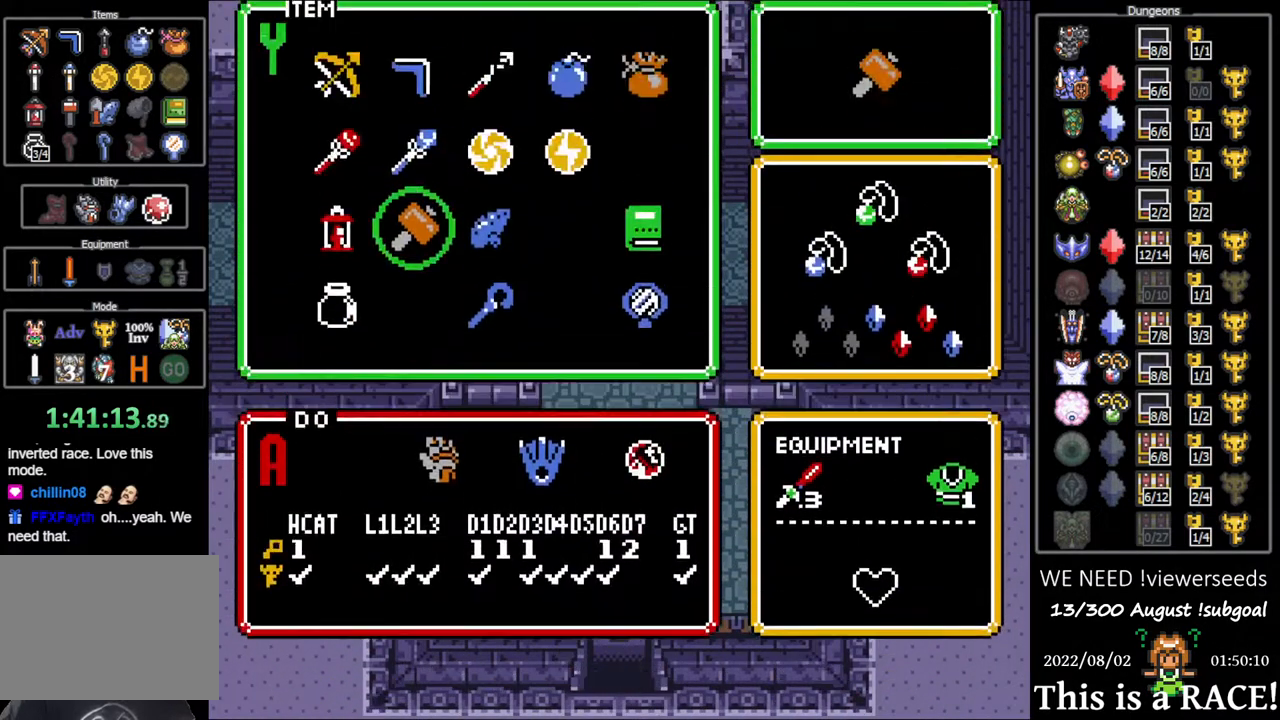
{"buttons": ["DPAD_DOWN"], "events": [[50, "DPAD_UP", "up"], [467, "DPAD_DOWN", "down"]]}
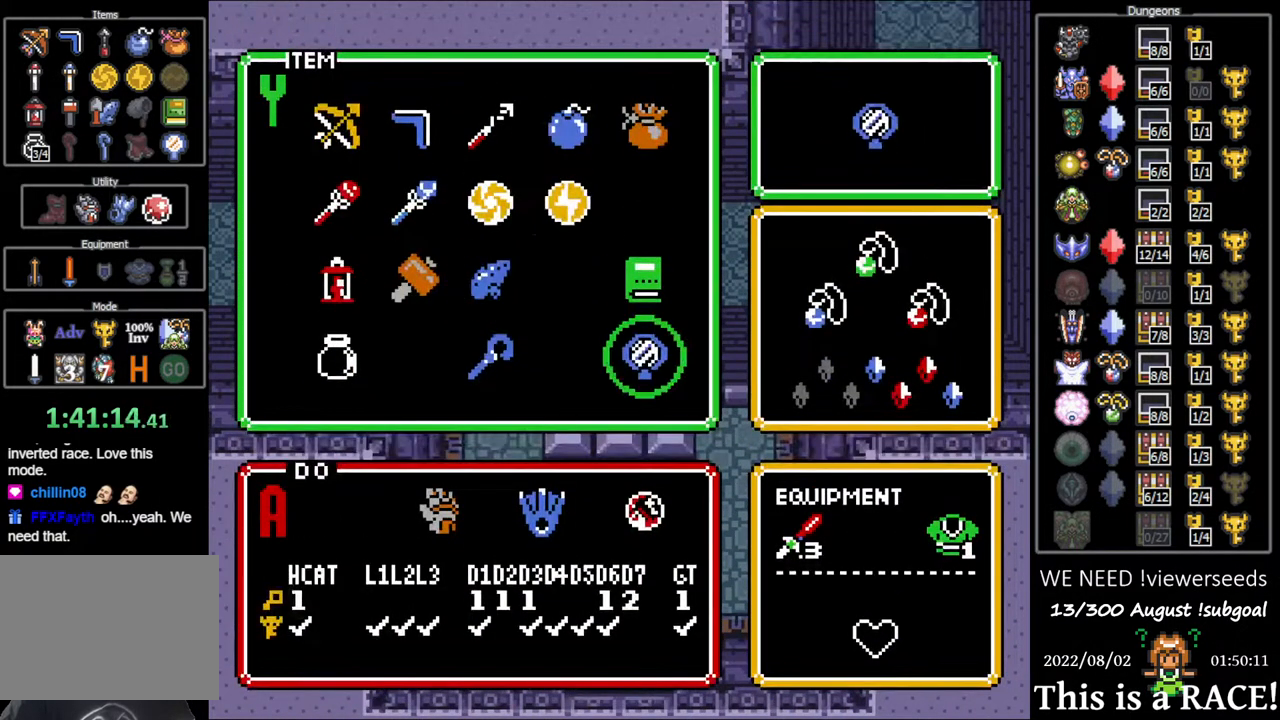
{"buttons": ["DPAD_UP"], "events": [[33, "DPAD_DOWN", "up"], [167, "DPAD_UP", "down"]]}
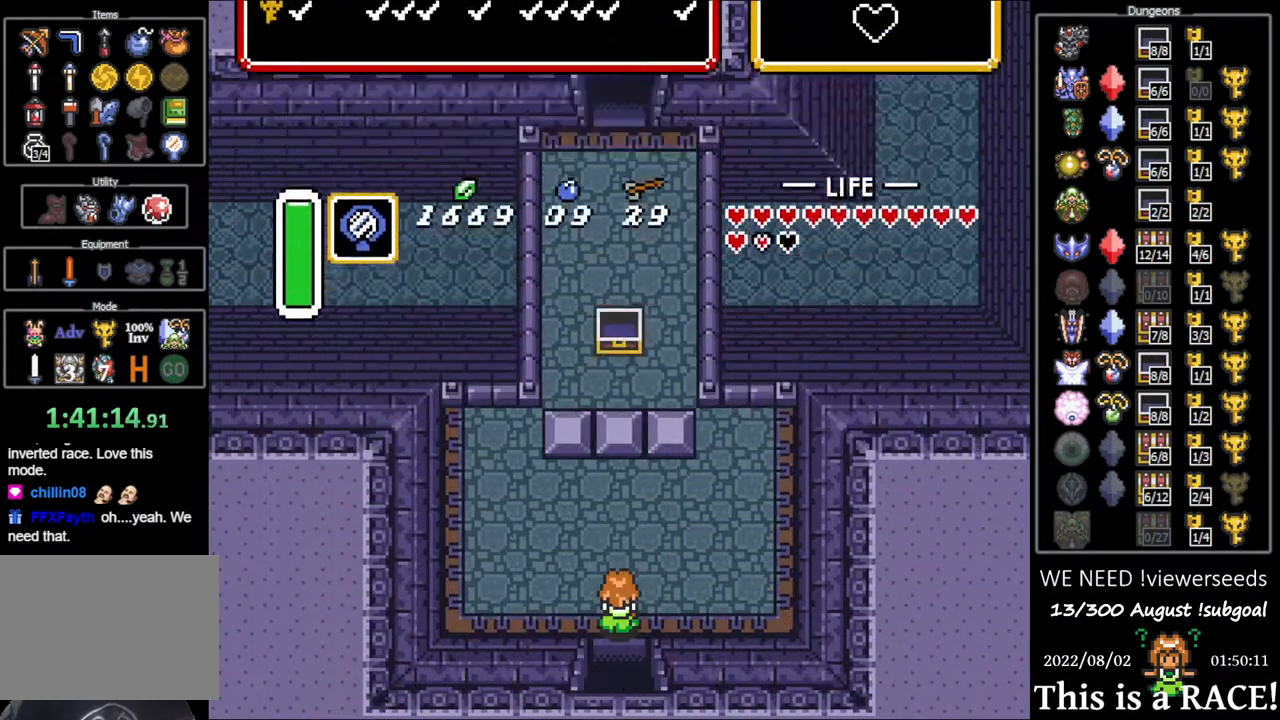
{"buttons": ["DPAD_UP"], "events": []}
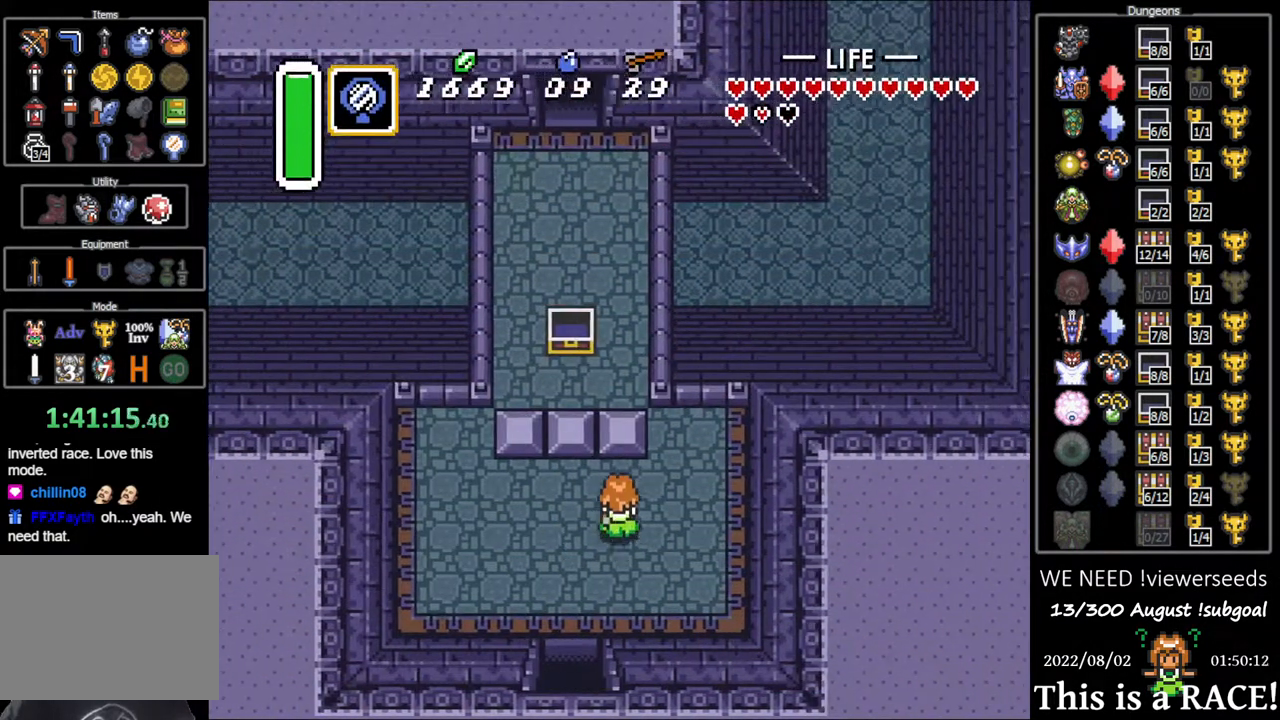
{"buttons": ["DPAD_UP"], "events": []}
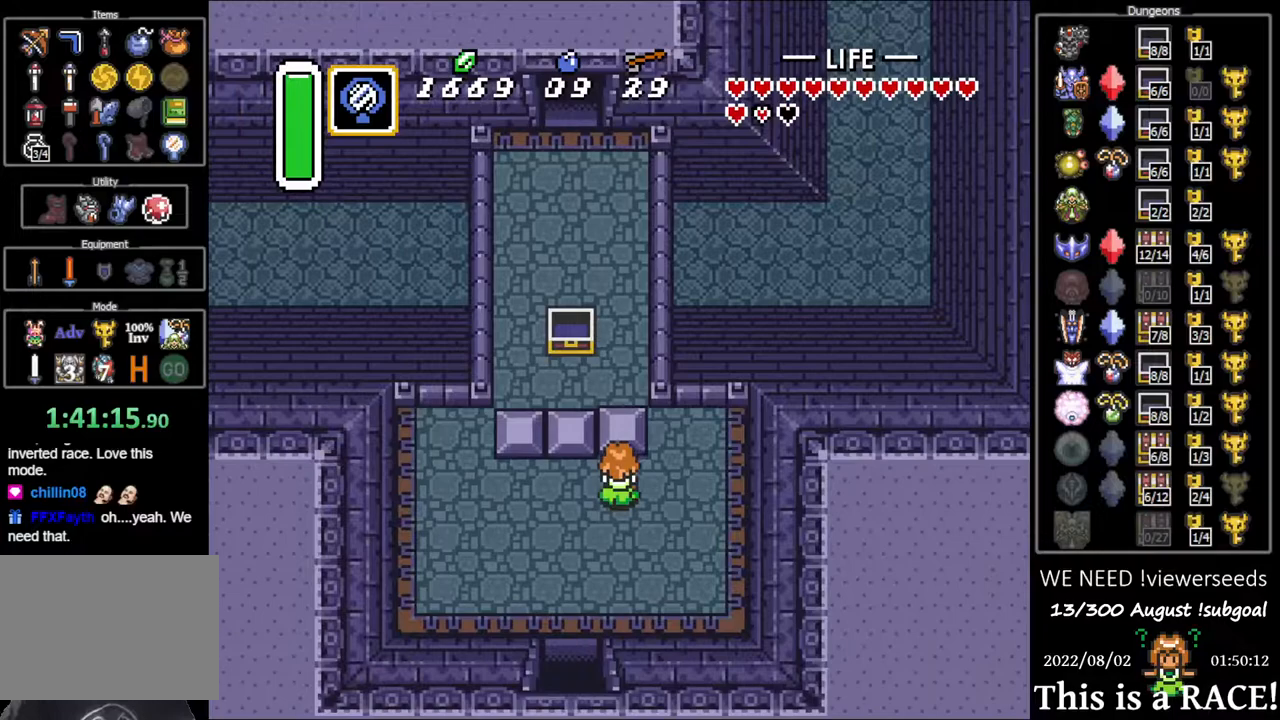
{"buttons": ["DPAD_UP"], "events": []}
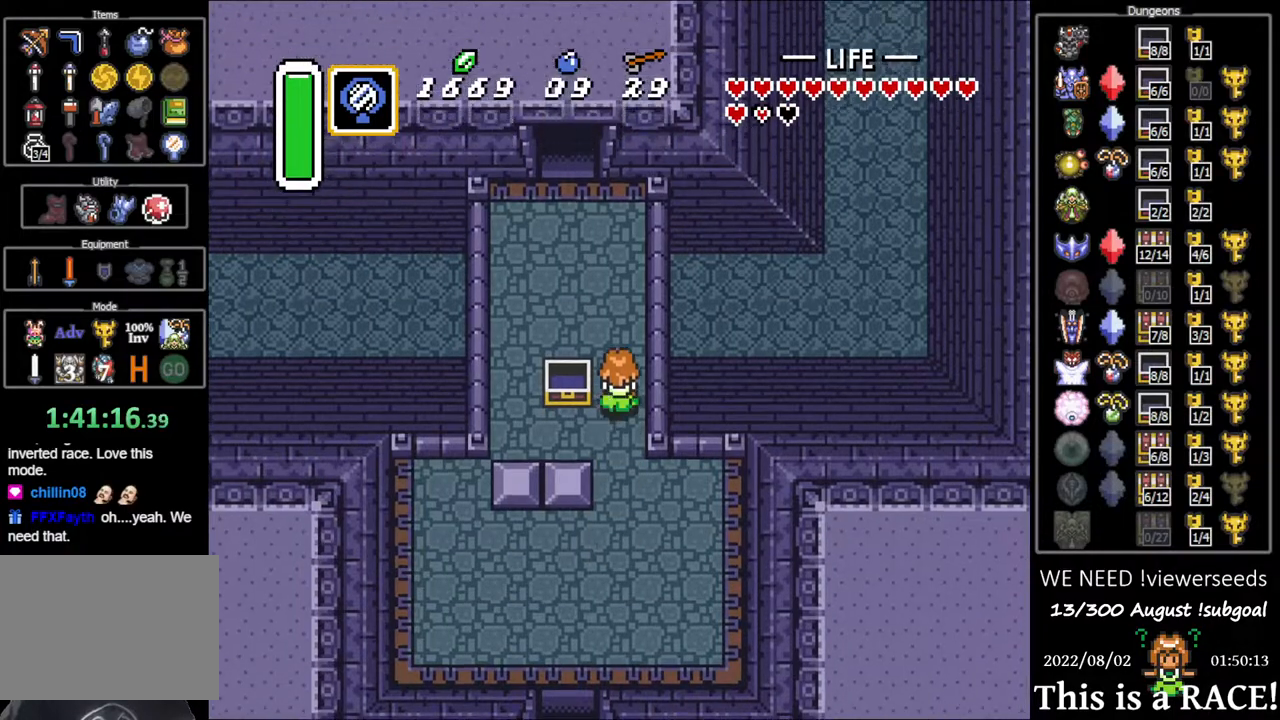
{"buttons": ["DPAD_UP", "DPAD_LEFT"], "events": [[150, "DPAD_LEFT", "down"], [217, "DPAD_LEFT", "up"], [317, "DPAD_LEFT", "down"], [350, "DPAD_LEFT", "up"], [450, "DPAD_LEFT", "down"]]}
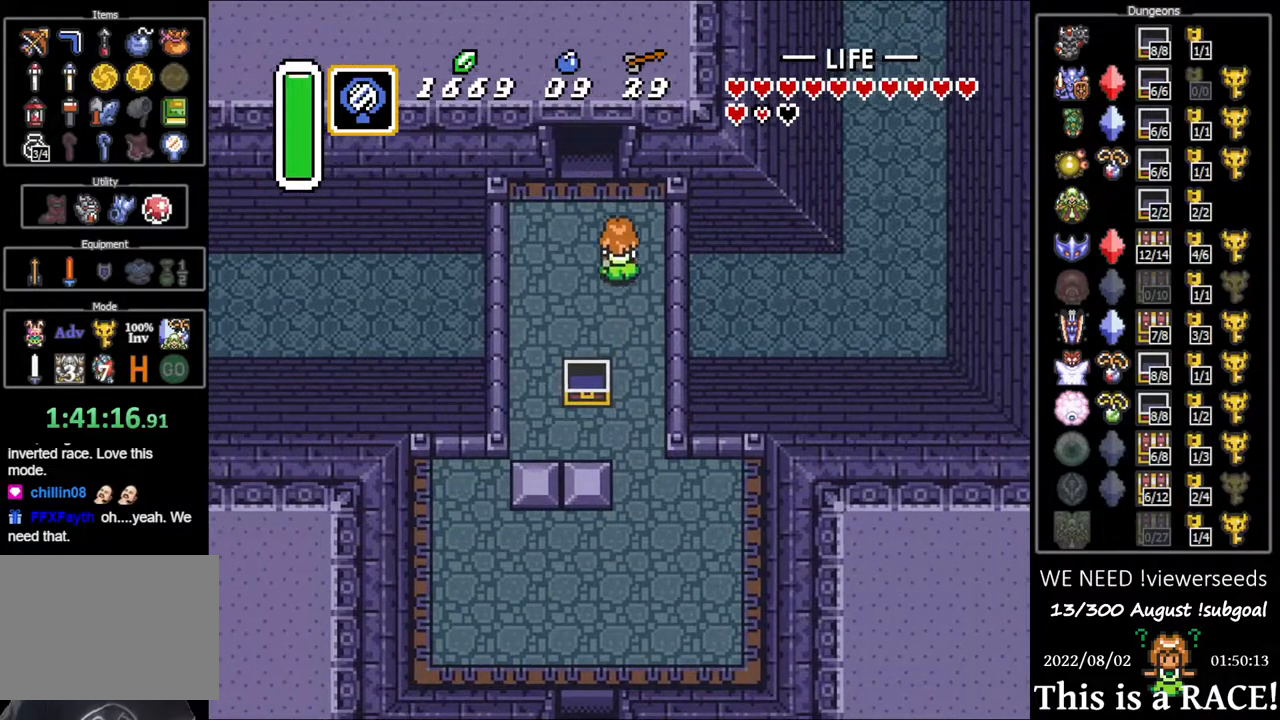
{"buttons": ["DPAD_UP"], "events": [[17, "DPAD_LEFT", "up"], [83, "DPAD_LEFT", "down"], [150, "DPAD_LEFT", "up"], [217, "DPAD_LEFT", "down"], [250, "DPAD_LEFT", "up"]]}
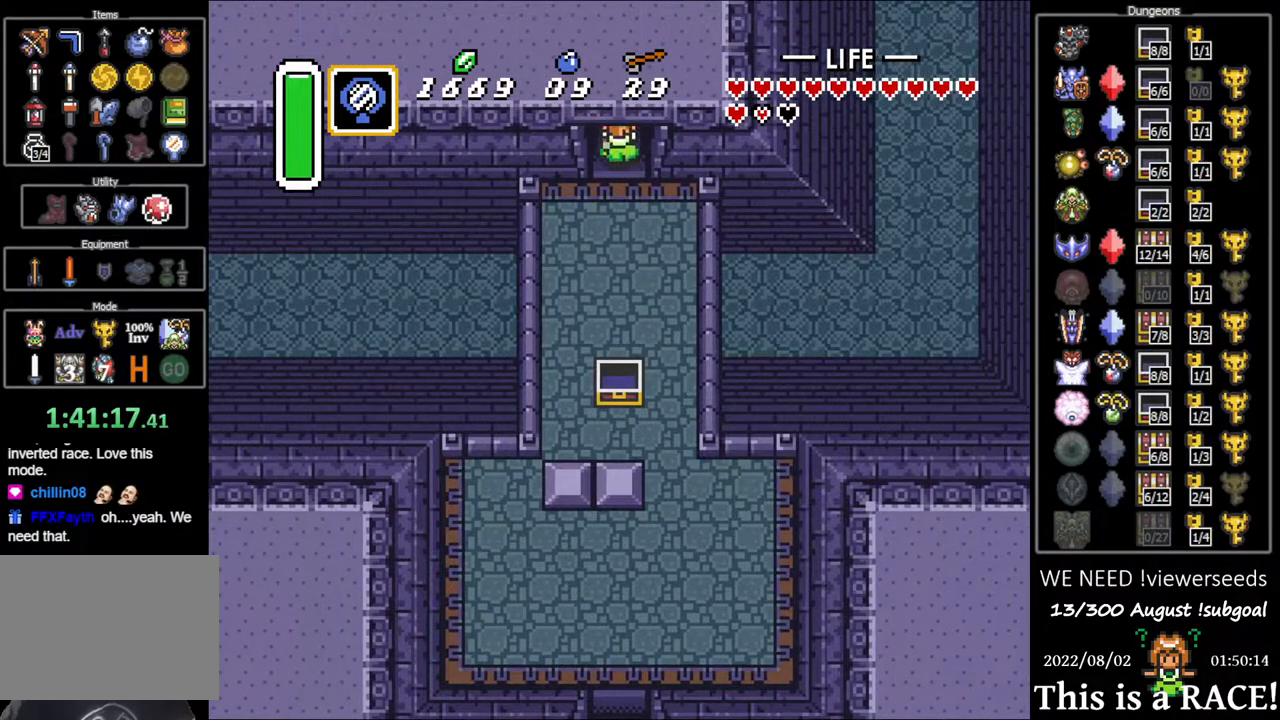
{"buttons": ["DPAD_UP"], "events": []}
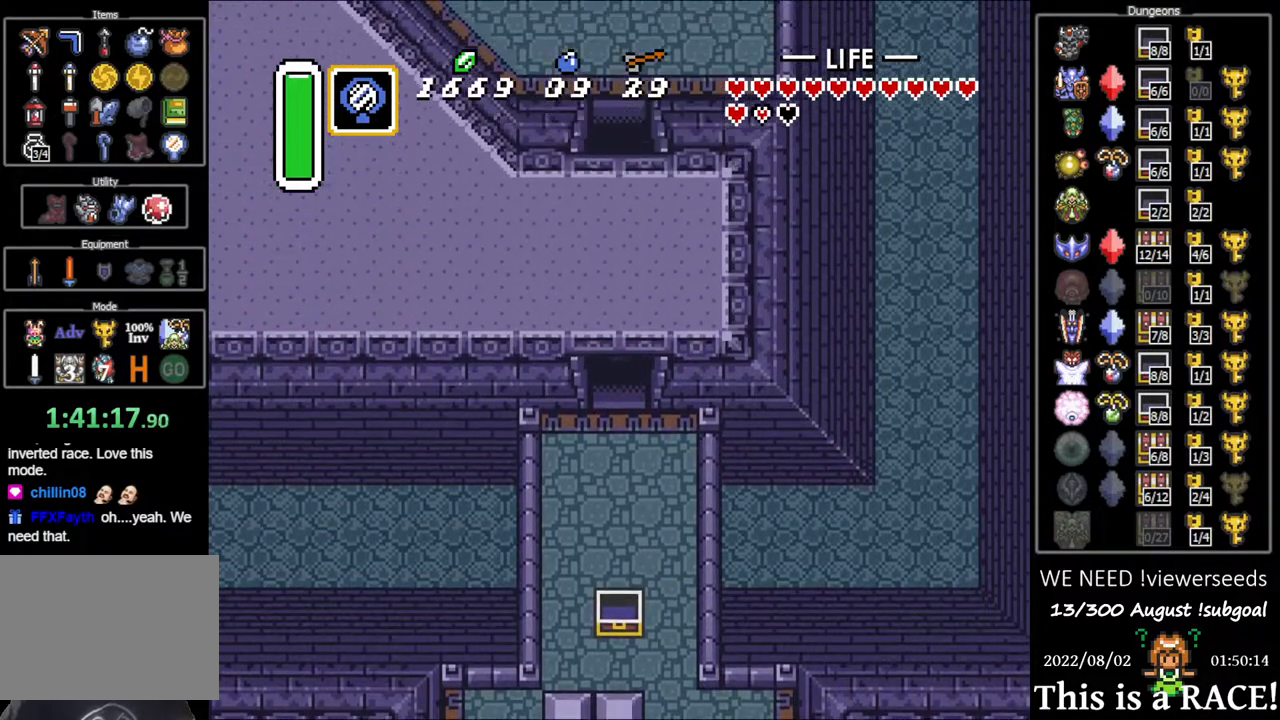
{"buttons": ["DPAD_UP"], "events": []}